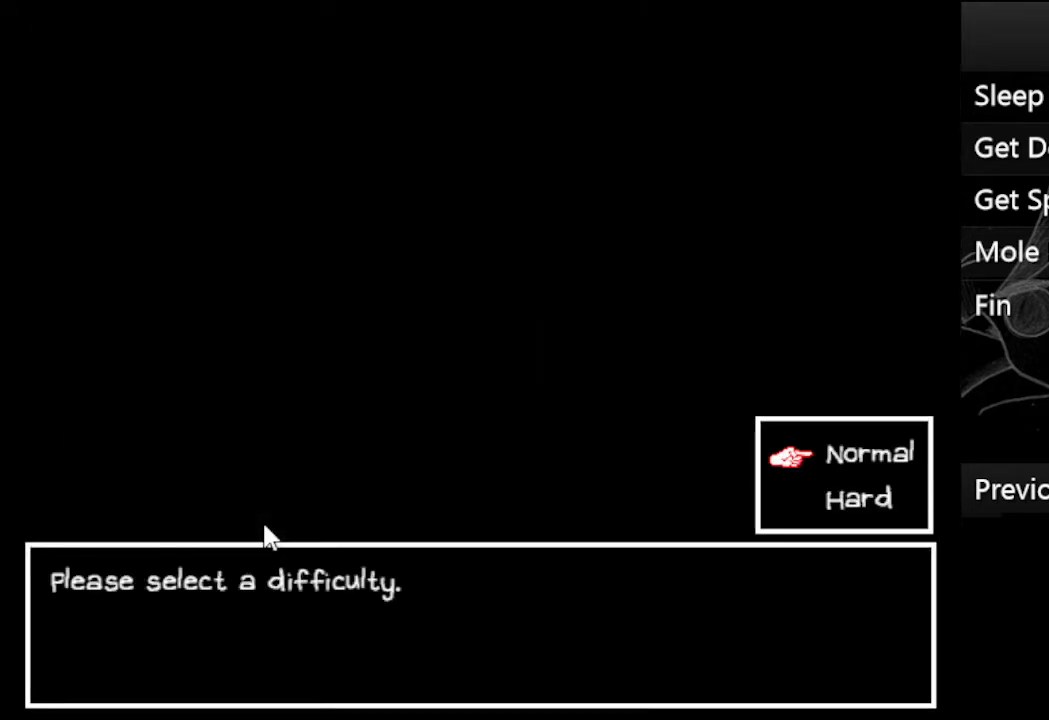
Gameplay with keyboard; each line is a JSON object with the keys held at the frame after it. "events" lists presses ("down") and releases ("up") of "c", "down", "left", "right", "up", "x" and "z" between this image and that frame as [ms after this image, input, new state], when the widget could be followed in between. No other keys are recorded. Mouse input is not recorded.
{"keys": [], "events": [[167, "down", "up"]]}
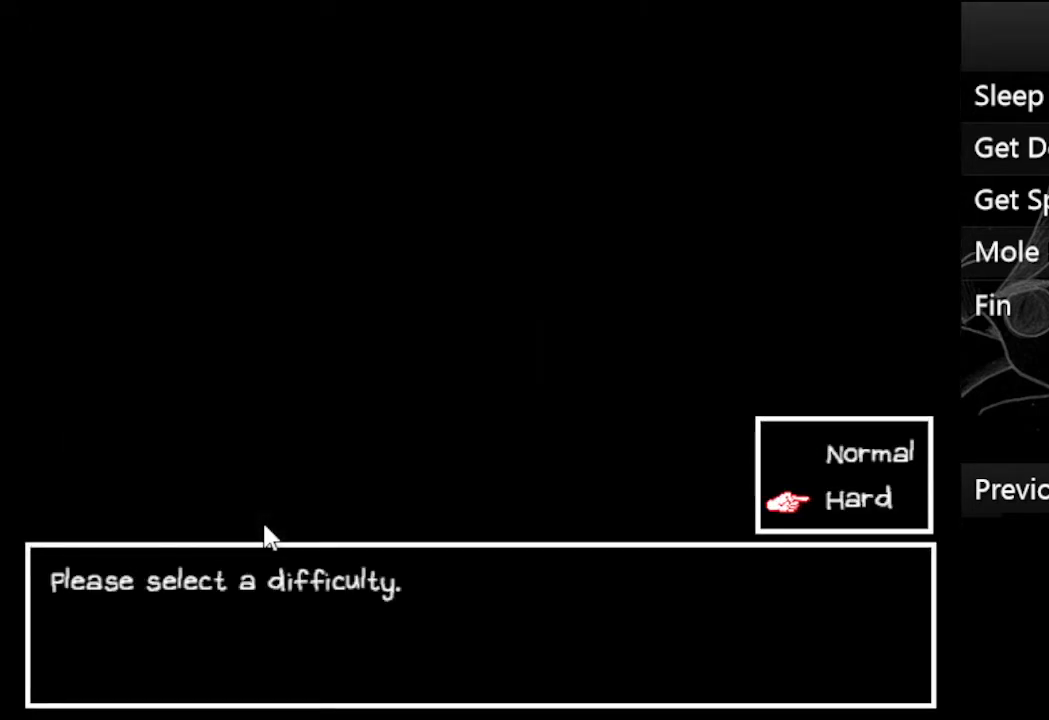
{"keys": [], "events": [[300, "z", "down"], [500, "z", "up"]]}
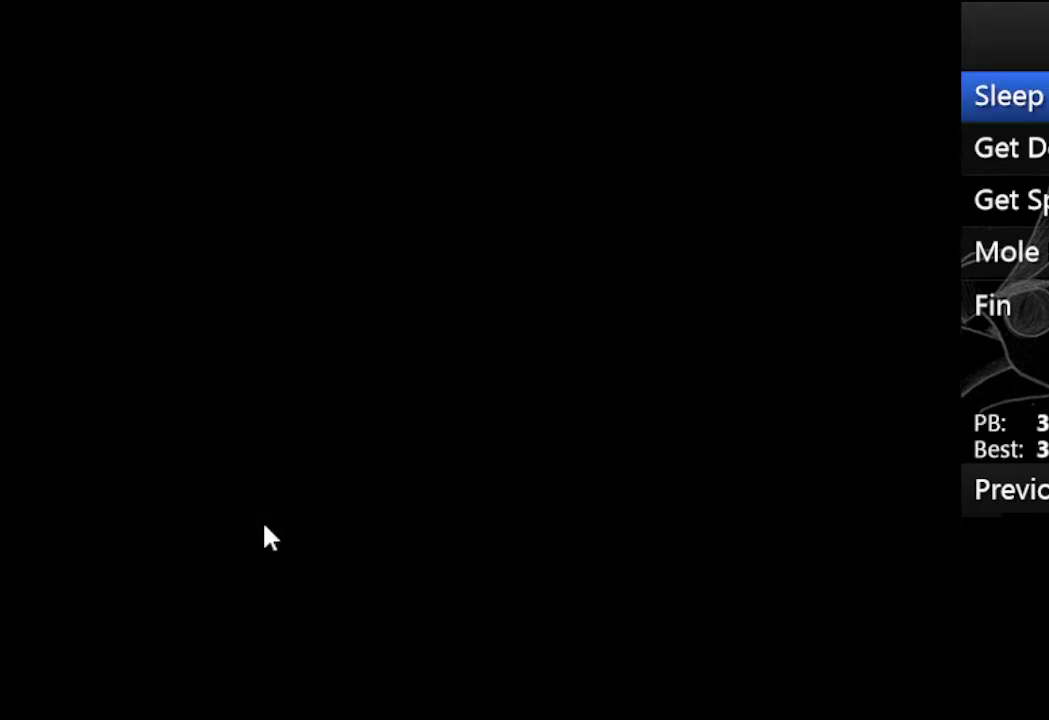
{"keys": [], "events": []}
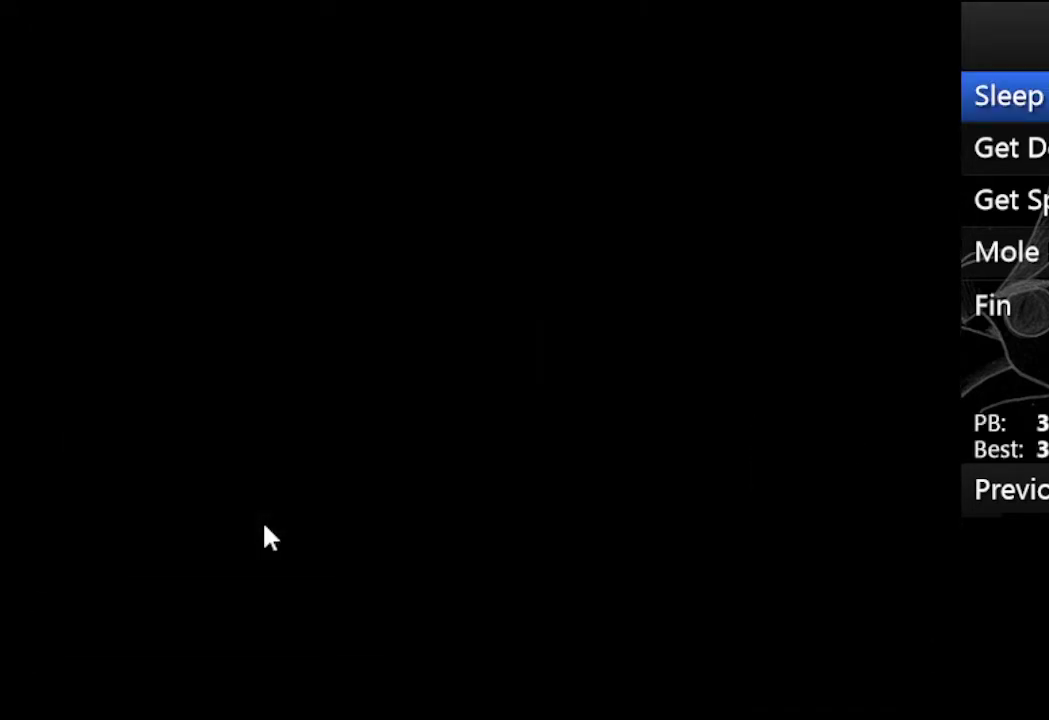
{"keys": [], "events": []}
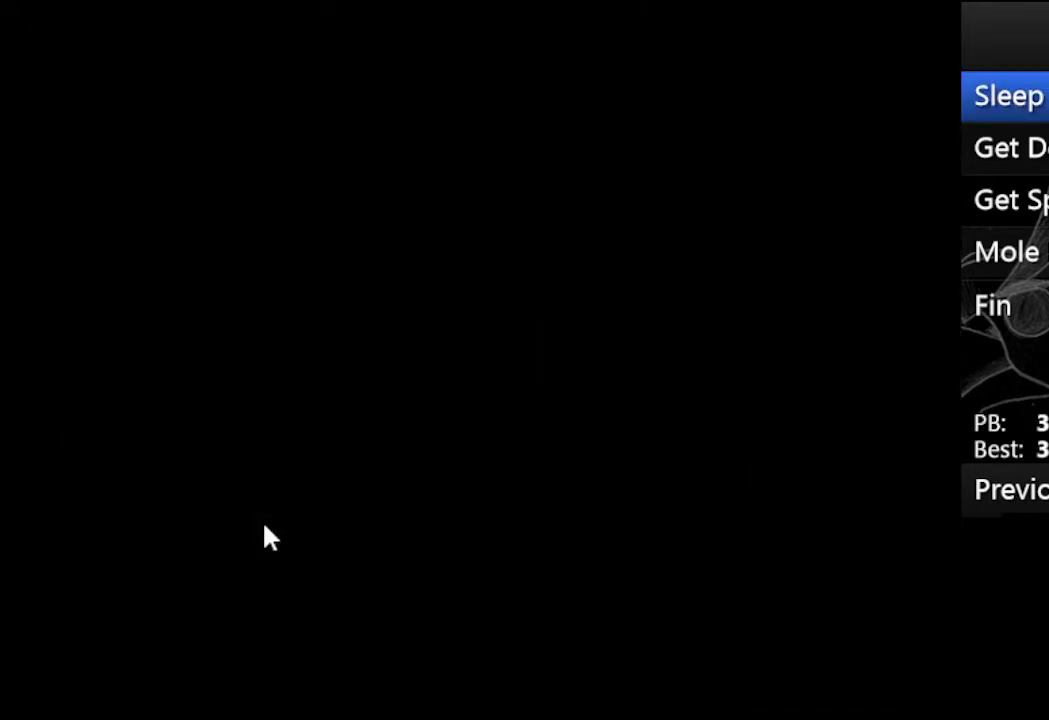
{"keys": [], "events": []}
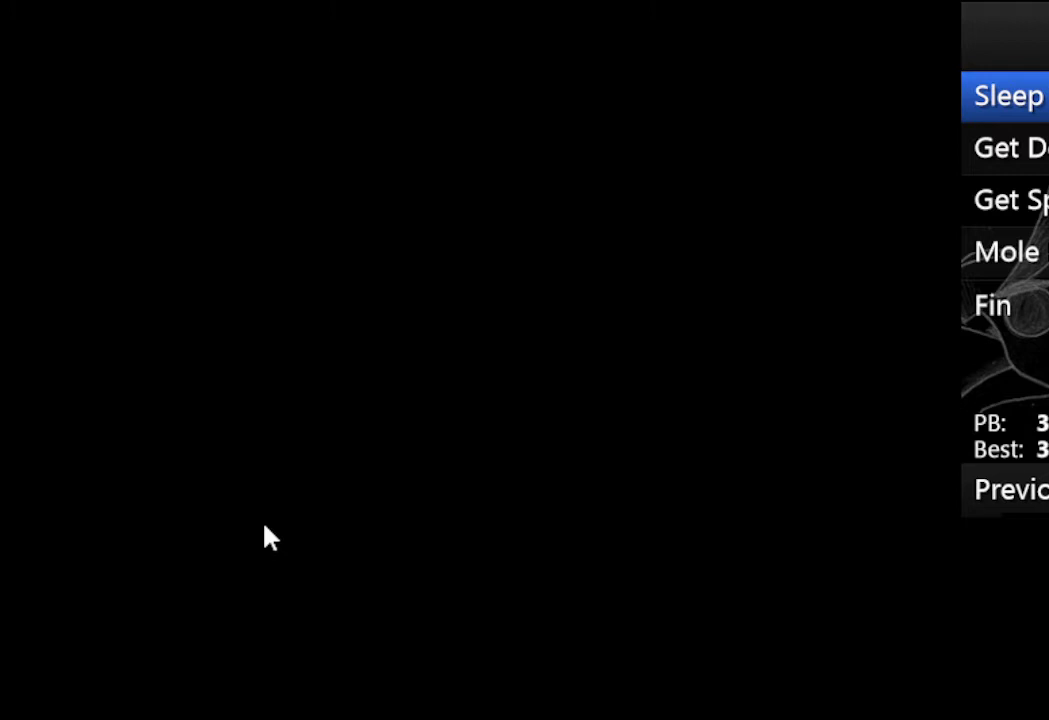
{"keys": [], "events": []}
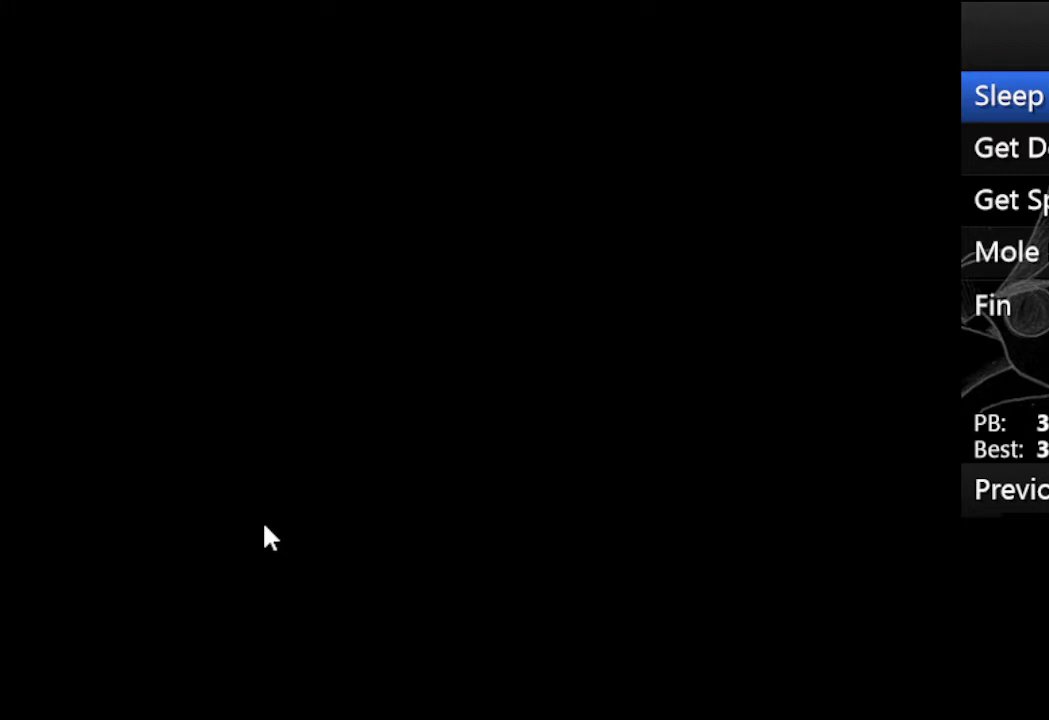
{"keys": [], "events": []}
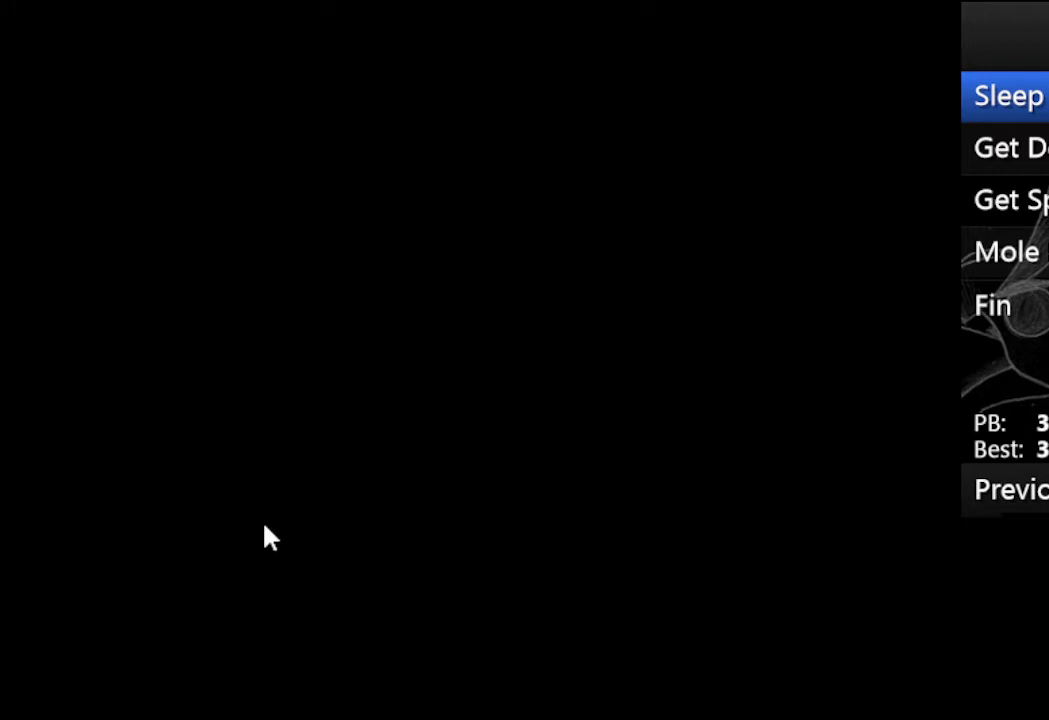
{"keys": [], "events": []}
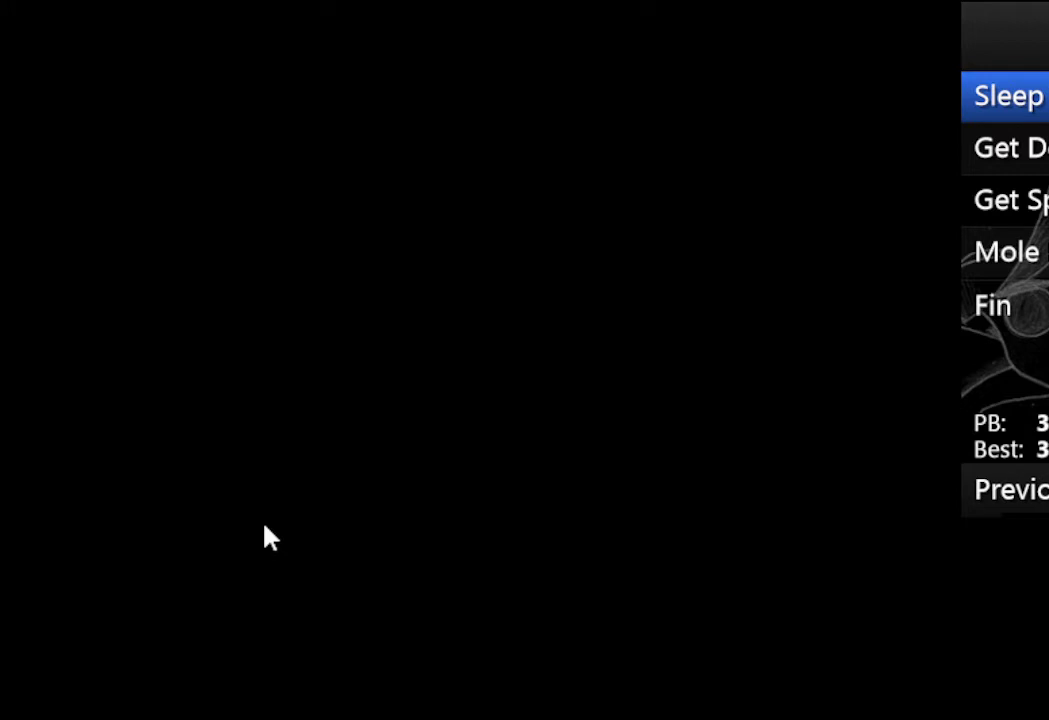
{"keys": [], "events": []}
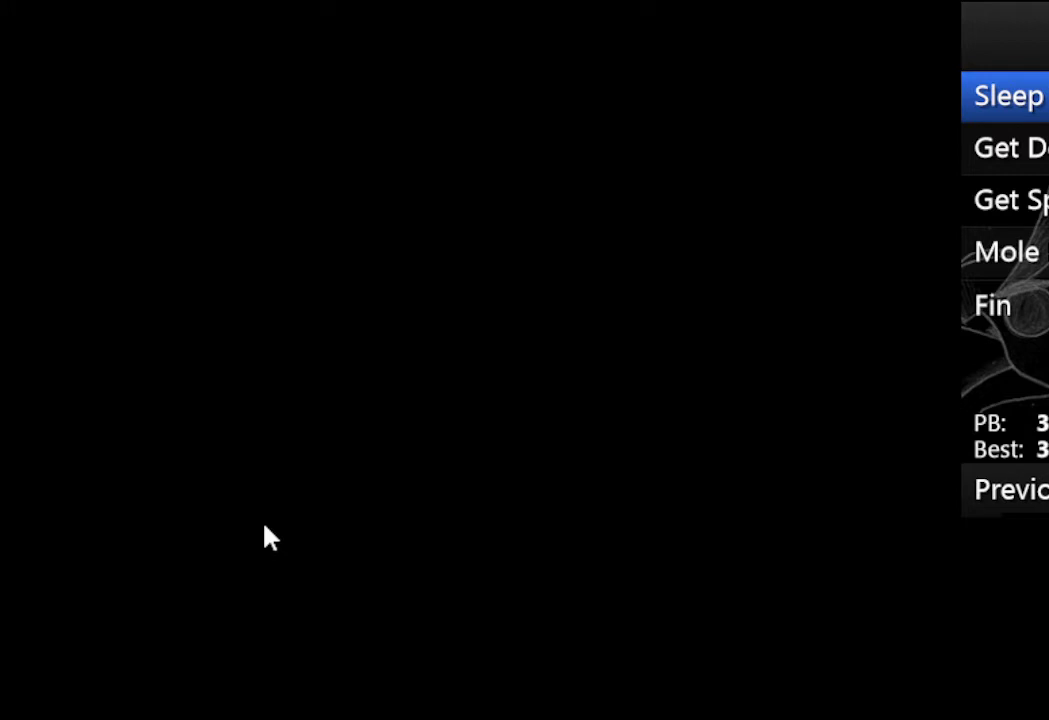
{"keys": [], "events": []}
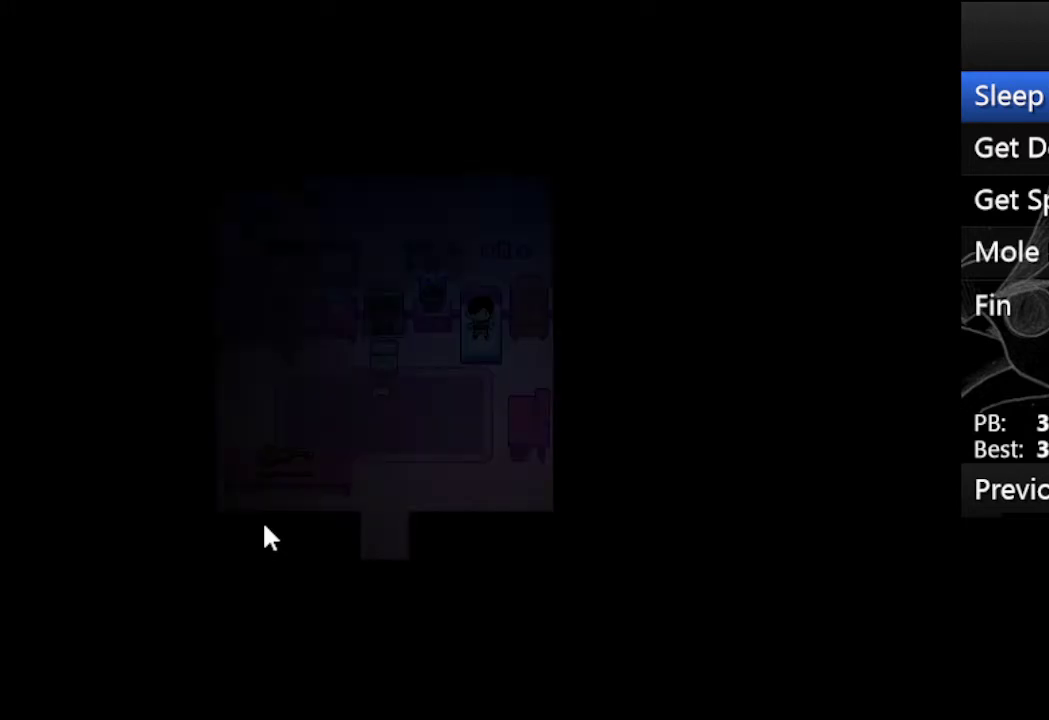
{"keys": [], "events": []}
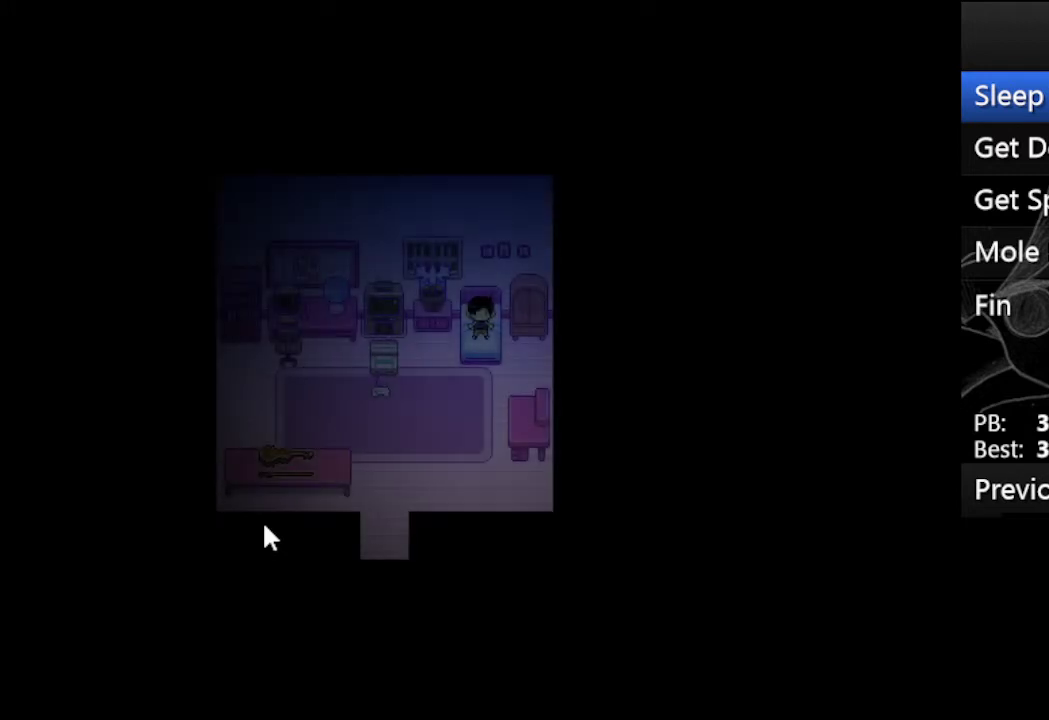
{"keys": ["down"], "events": [[267, "down", "down"]]}
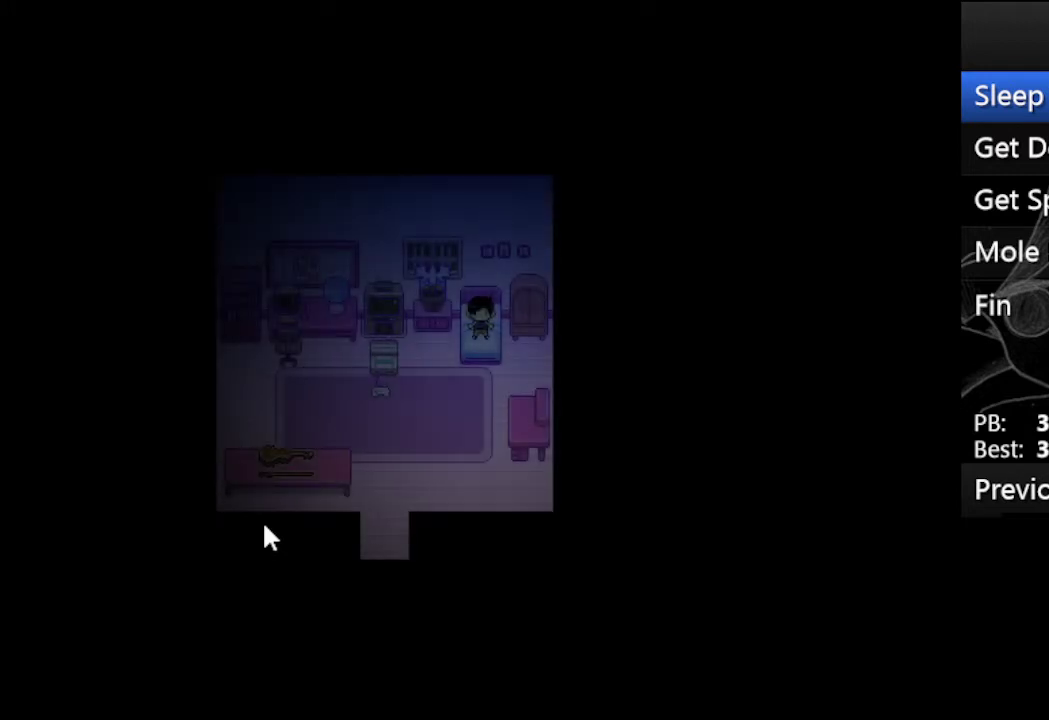
{"keys": ["down"], "events": []}
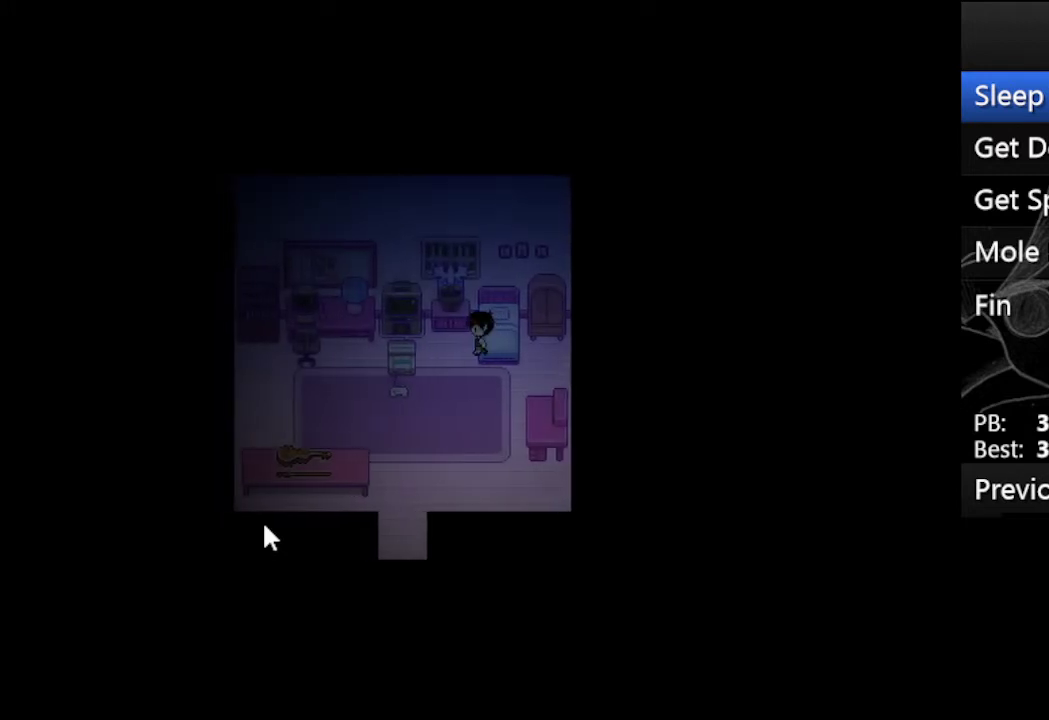
{"keys": ["down"], "events": []}
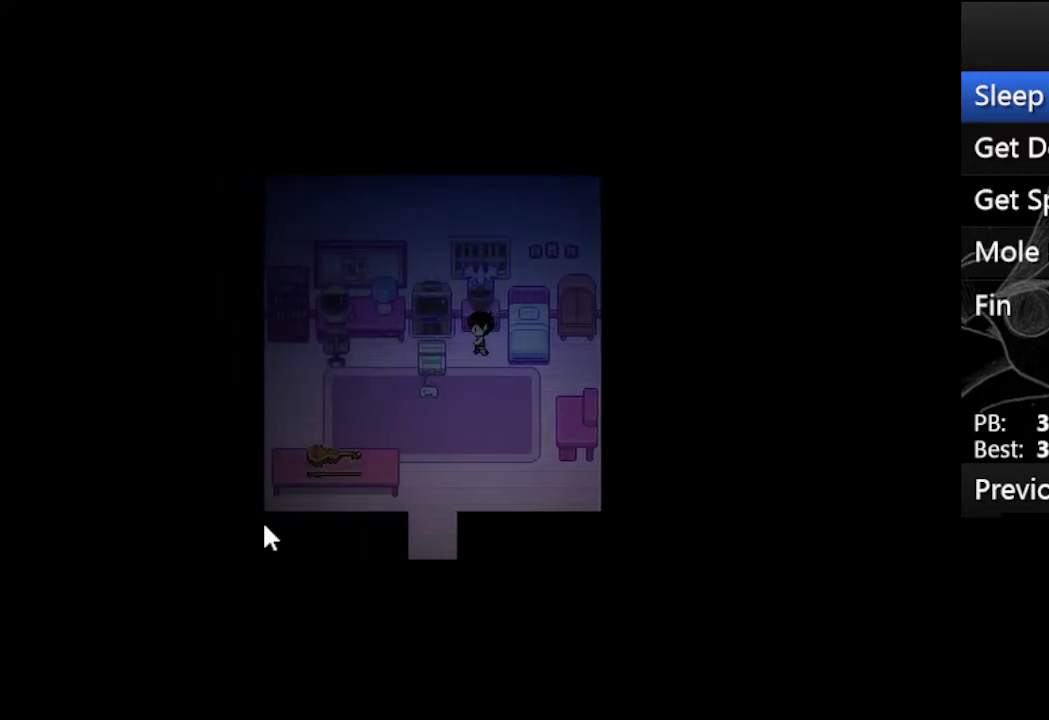
{"keys": ["down"], "events": []}
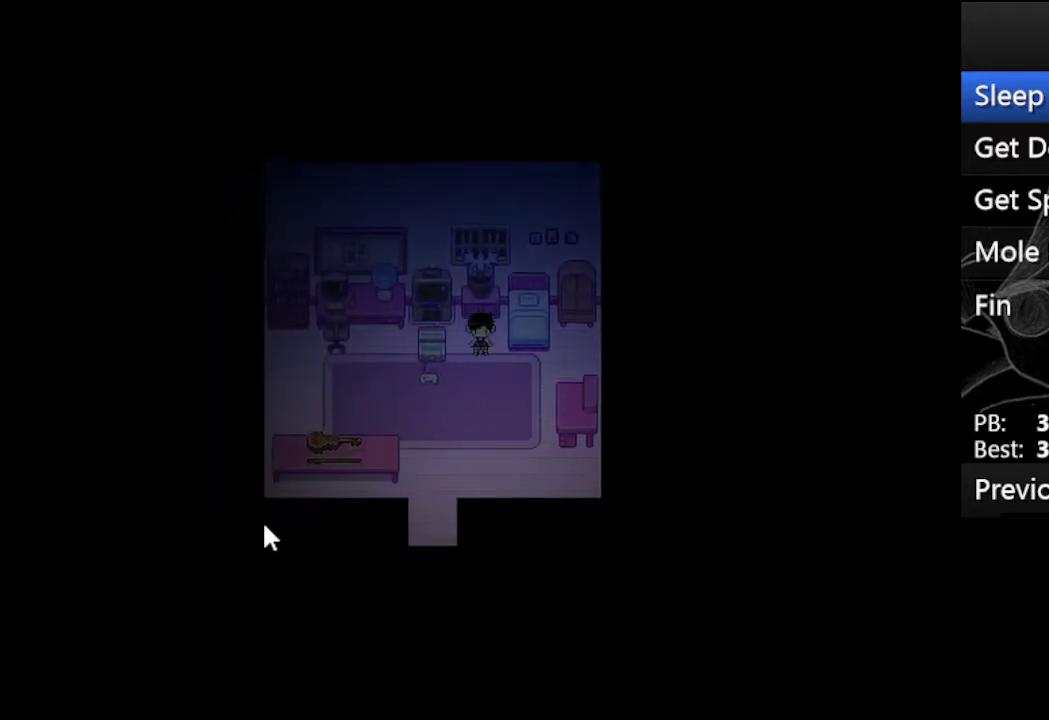
{"keys": ["down"], "events": []}
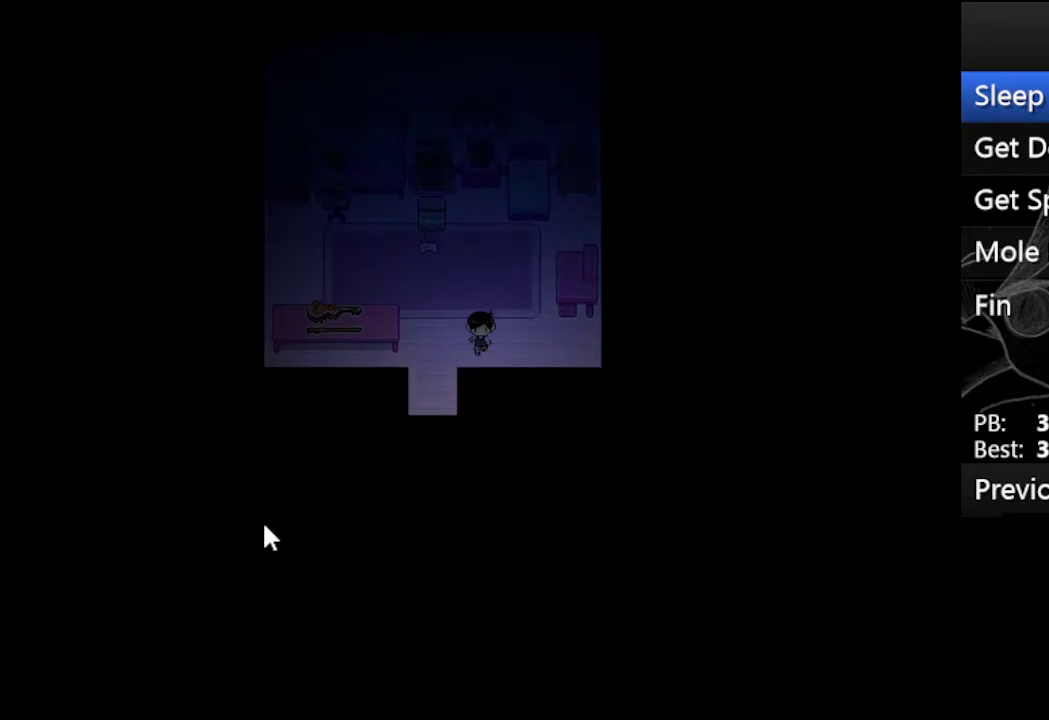
{"keys": ["x"], "events": [[67, "left", "down"], [100, "down", "up"], [300, "z", "down"], [400, "x", "down"], [433, "left", "up"], [433, "z", "up"]]}
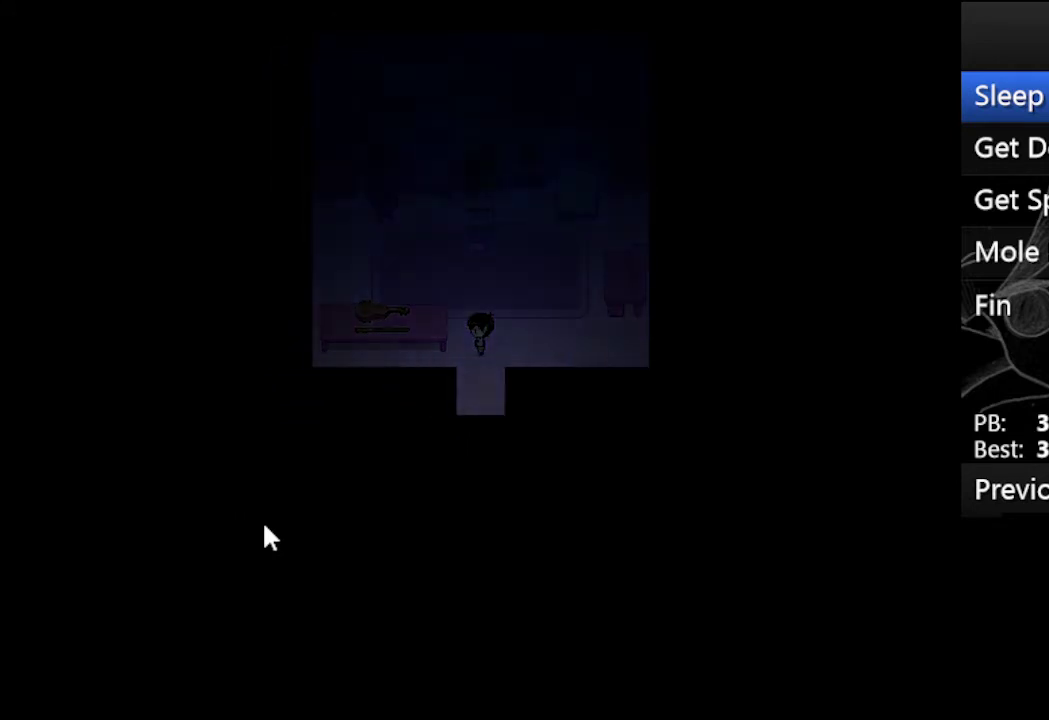
{"keys": ["x"], "events": [[33, "z", "down"], [67, "x", "up"], [167, "x", "down"], [167, "z", "up"], [267, "z", "down"], [333, "x", "up"], [400, "x", "down"], [467, "z", "up"]]}
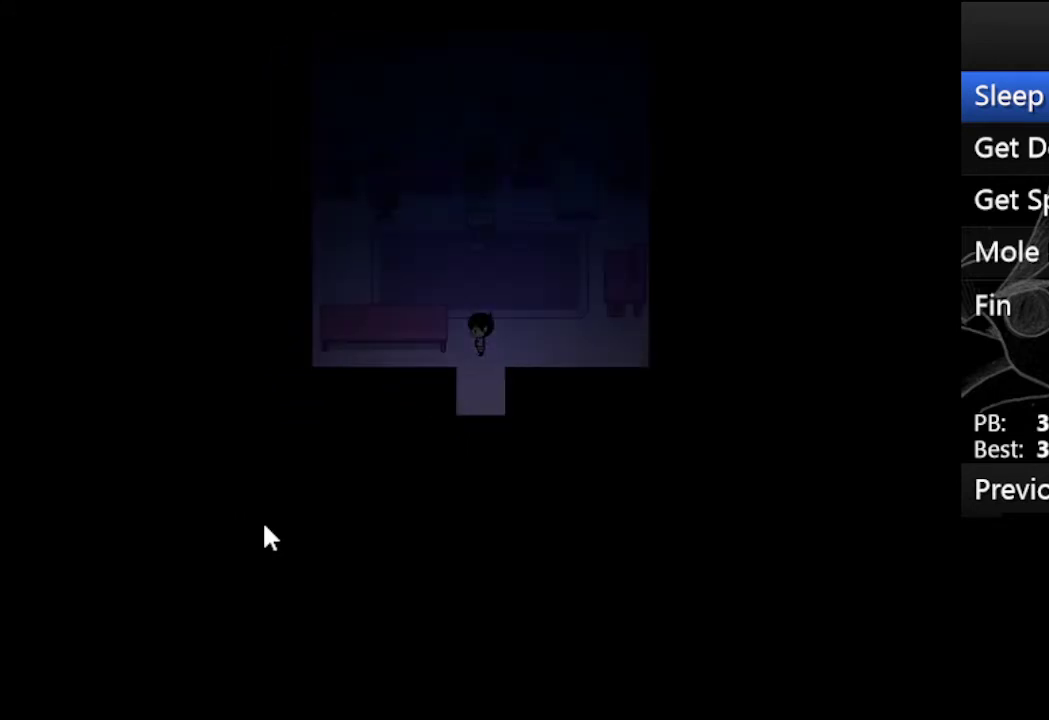
{"keys": ["x"], "events": [[67, "x", "up"], [67, "z", "down"], [167, "x", "down"], [200, "z", "up"], [233, "z", "down"], [300, "x", "up"], [367, "x", "down"], [433, "z", "up"]]}
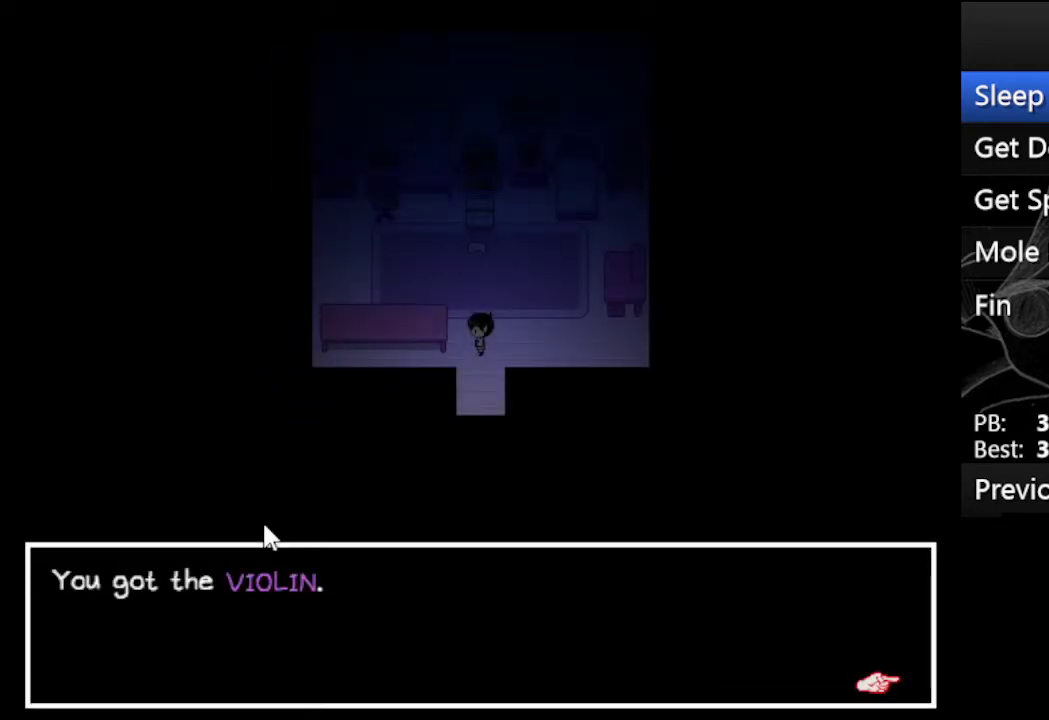
{"keys": ["up"], "events": [[33, "z", "down"], [67, "x", "up"], [100, "x", "down"], [167, "z", "up"], [200, "z", "down"], [267, "x", "up"], [333, "z", "up"], [500, "up", "down"]]}
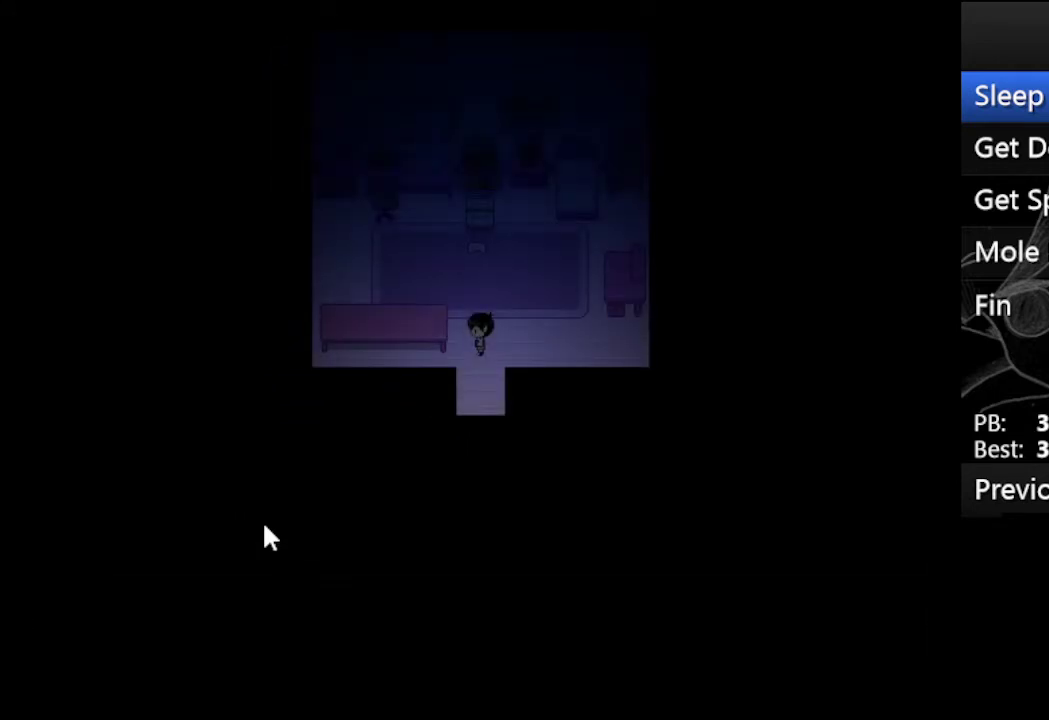
{"keys": ["up"], "events": [[367, "z", "down"], [467, "z", "up"]]}
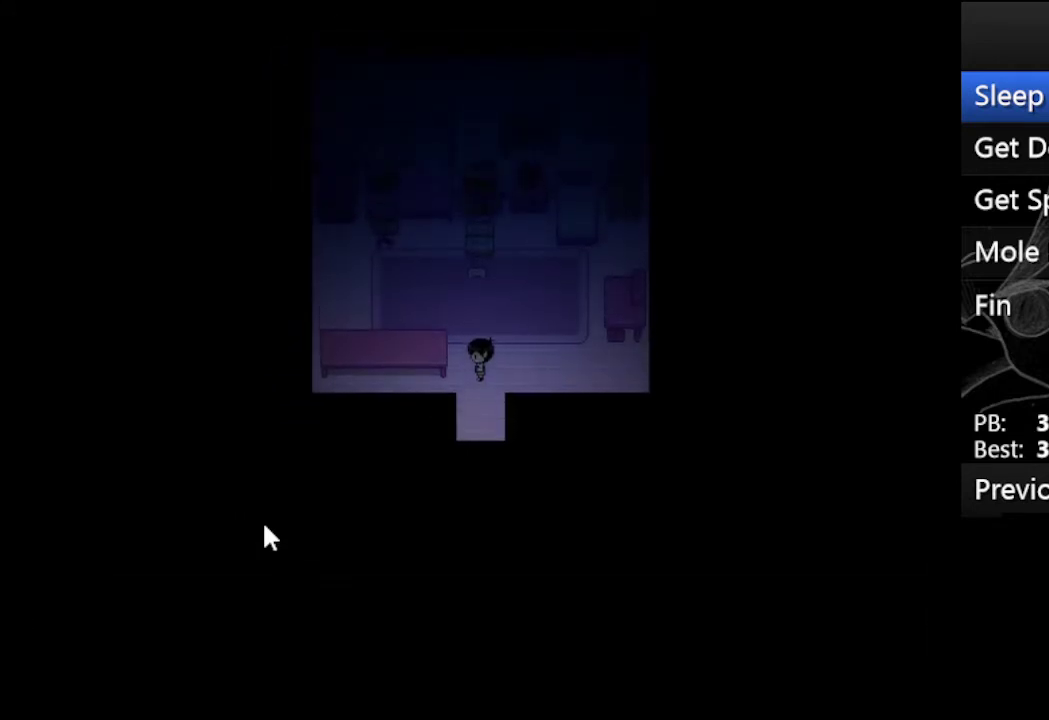
{"keys": ["up", "z"], "events": [[67, "z", "down"], [133, "z", "up"], [233, "z", "down"], [333, "z", "up"], [433, "z", "down"]]}
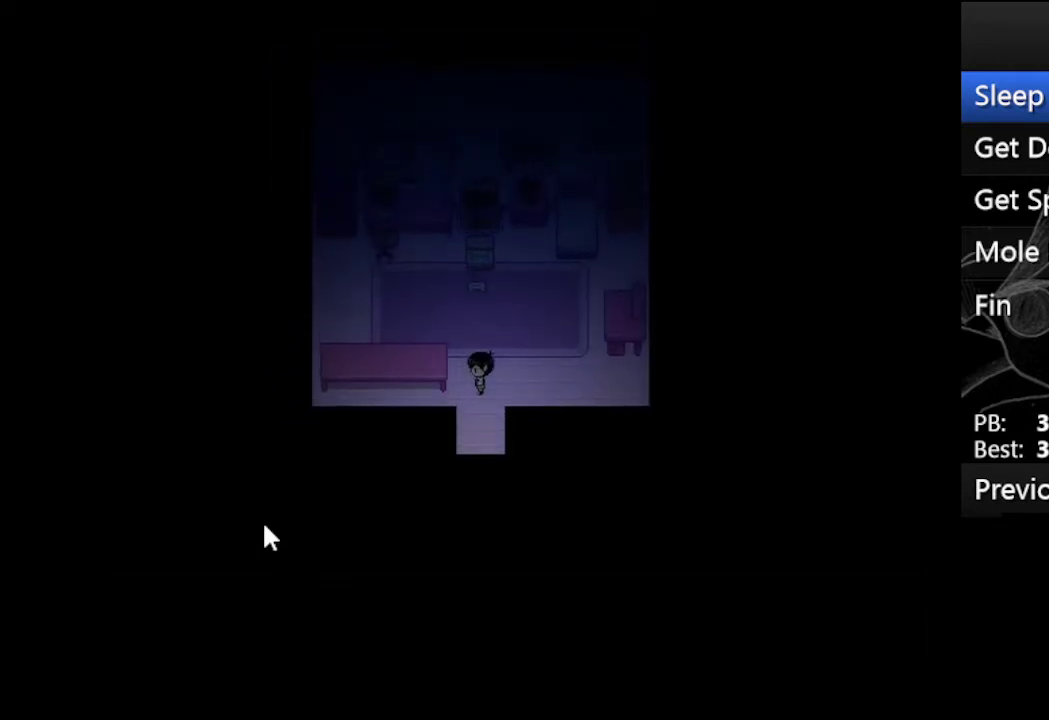
{"keys": ["up"], "events": [[33, "z", "up"], [133, "z", "down"], [267, "z", "up"], [333, "z", "down"], [433, "z", "up"]]}
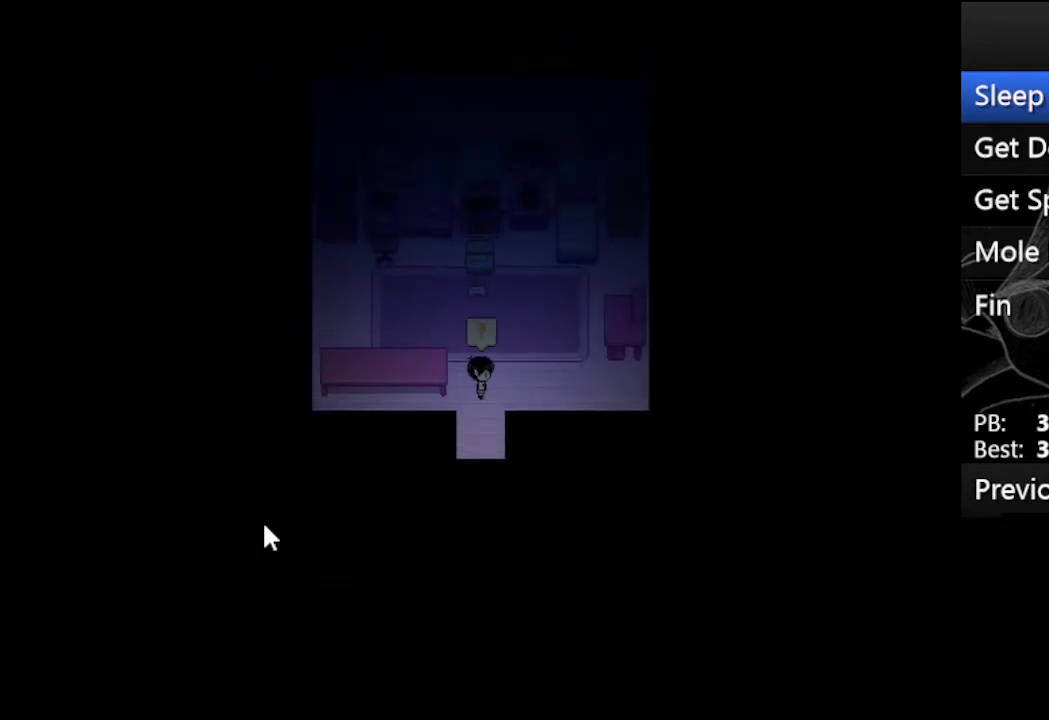
{"keys": ["up", "z"], "events": [[33, "z", "down"], [133, "z", "up"], [233, "z", "down"], [333, "z", "up"], [400, "z", "down"]]}
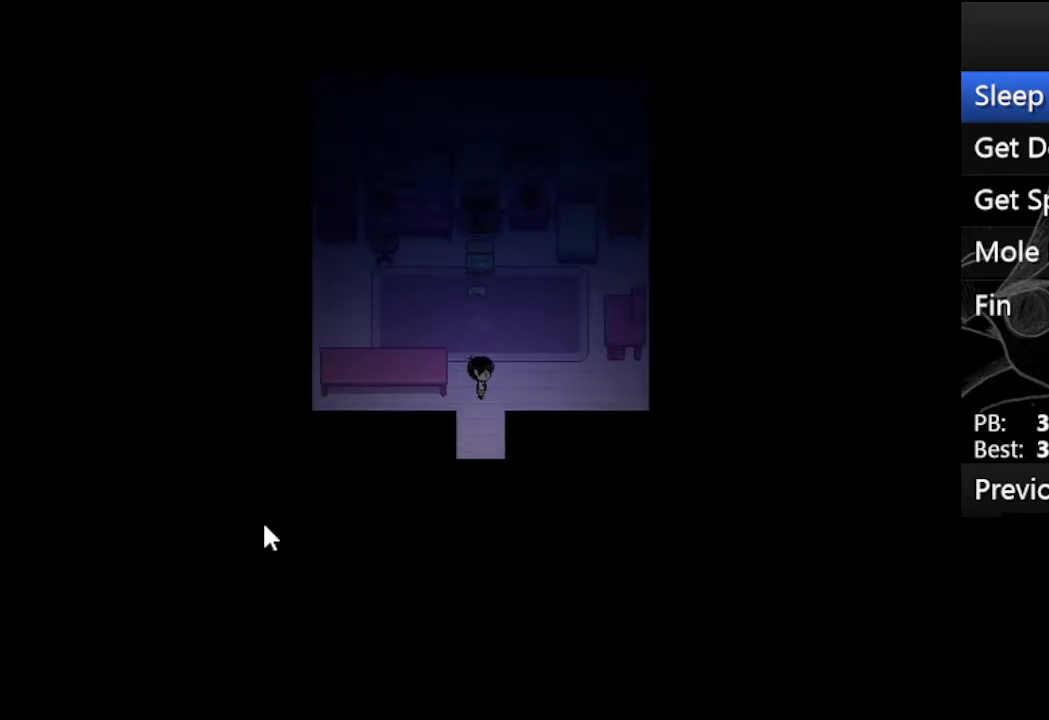
{"keys": ["up"], "events": [[67, "z", "up"], [100, "z", "down"], [233, "z", "up"], [333, "z", "down"], [433, "z", "up"]]}
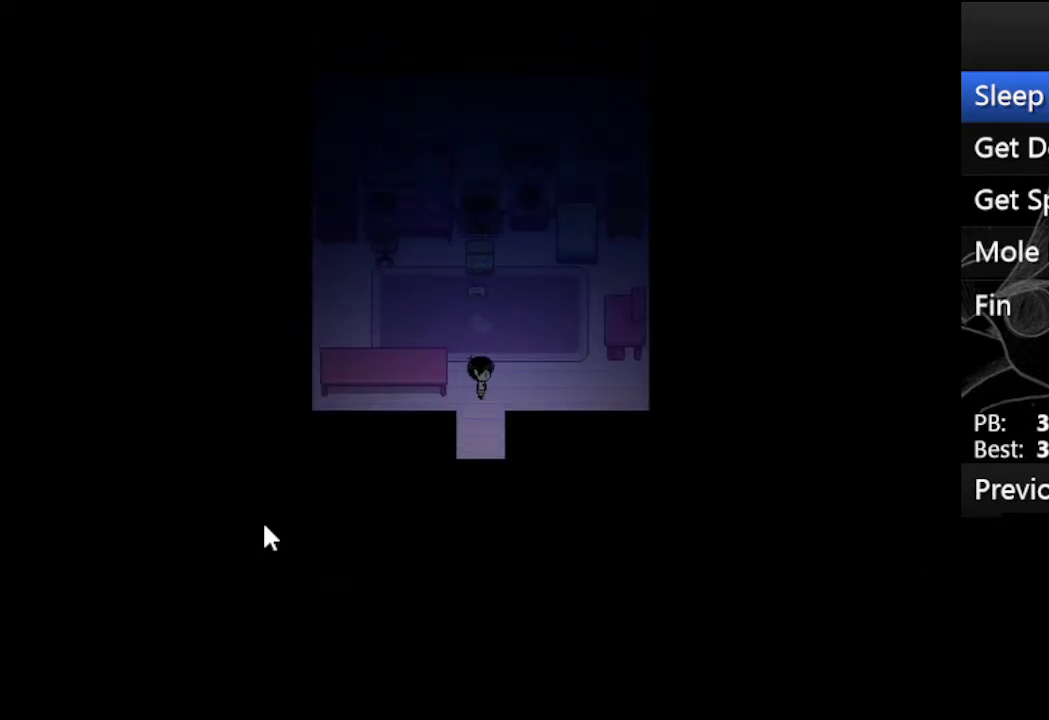
{"keys": ["up"], "events": [[33, "z", "down"], [133, "z", "up"], [200, "z", "down"], [300, "z", "up"], [400, "z", "down"], [500, "z", "up"]]}